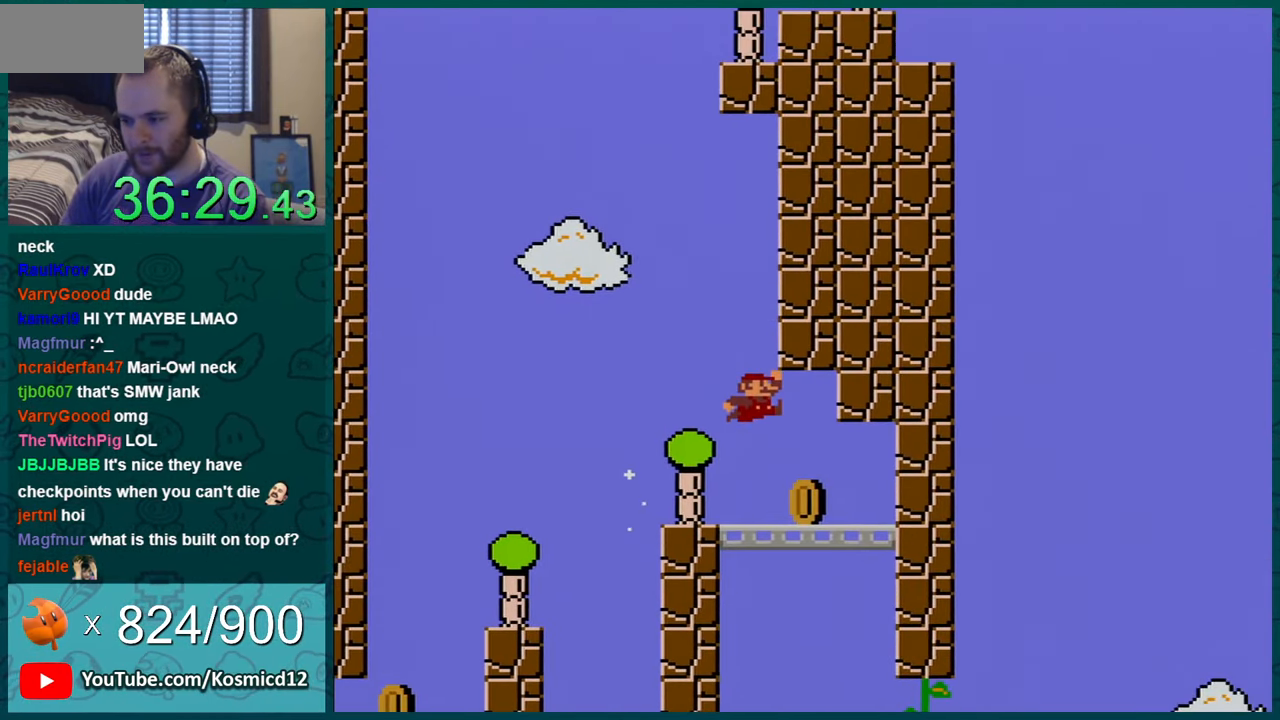
Gameplay with a controller (Nintendo layout); each line is a JSON object with the inputs held at the frame after it. "events" lists button and stick changes between this image and that frame as [ms after this image, input, new state], when the widget could be followed in between. Not read: L1 L3 R1 R3.
{"buttons": ["Y"], "events": [[317, "DPAD_LEFT", "down"], [500, "DPAD_LEFT", "up"]]}
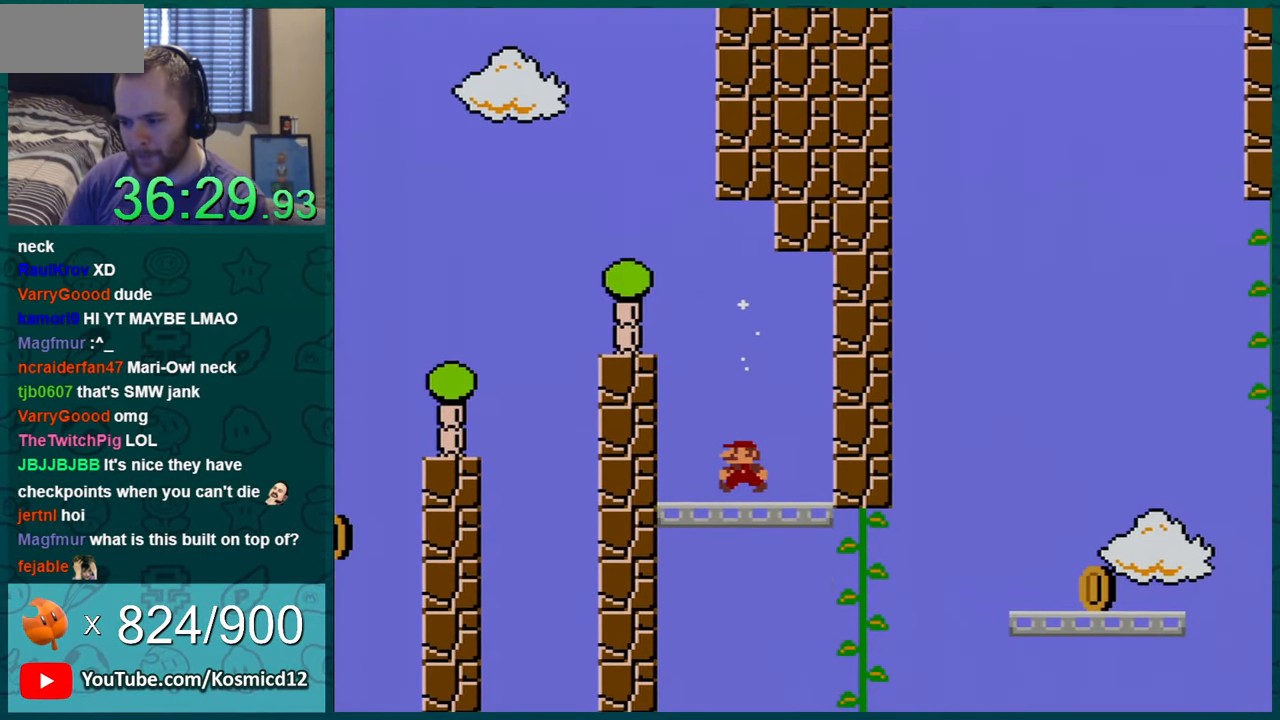
{"buttons": ["Y", "DPAD_RIGHT"], "events": [[100, "DPAD_RIGHT", "down"], [417, "B", "down"], [467, "B", "up"]]}
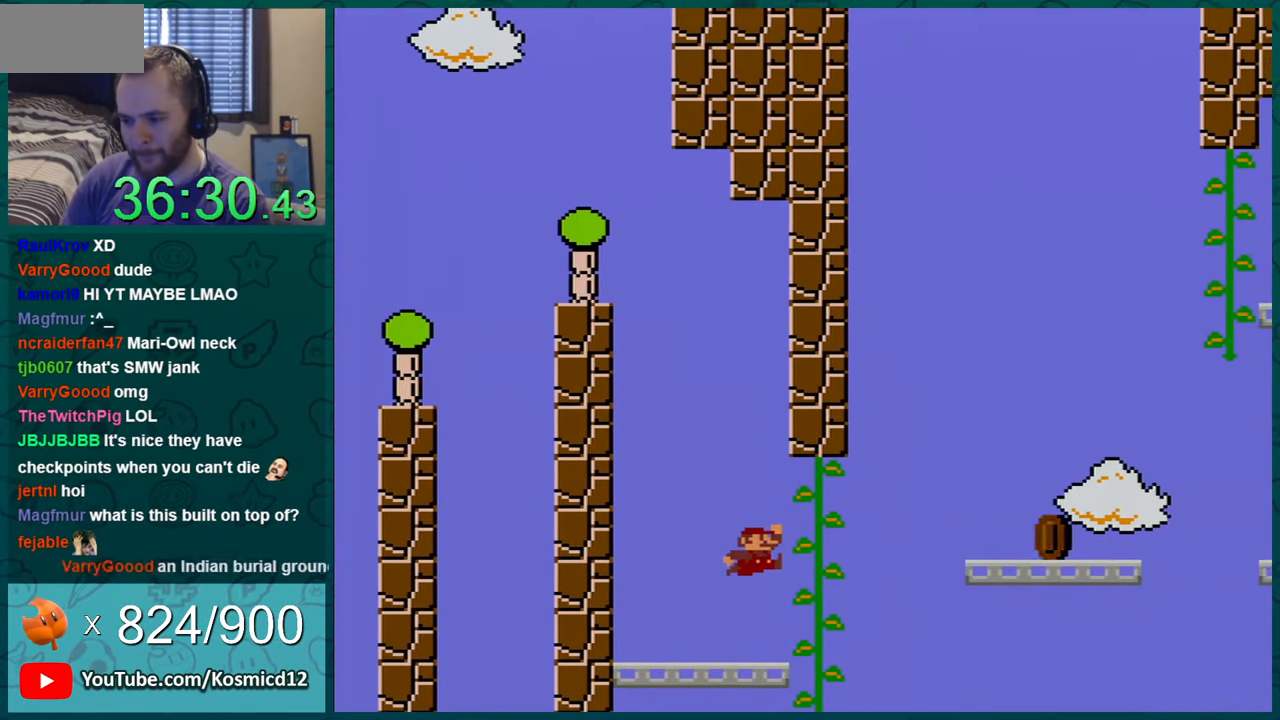
{"buttons": ["Y", "DPAD_RIGHT"], "events": [[150, "DPAD_UP", "down"], [217, "DPAD_RIGHT", "up"], [317, "DPAD_UP", "up"], [434, "DPAD_RIGHT", "down"]]}
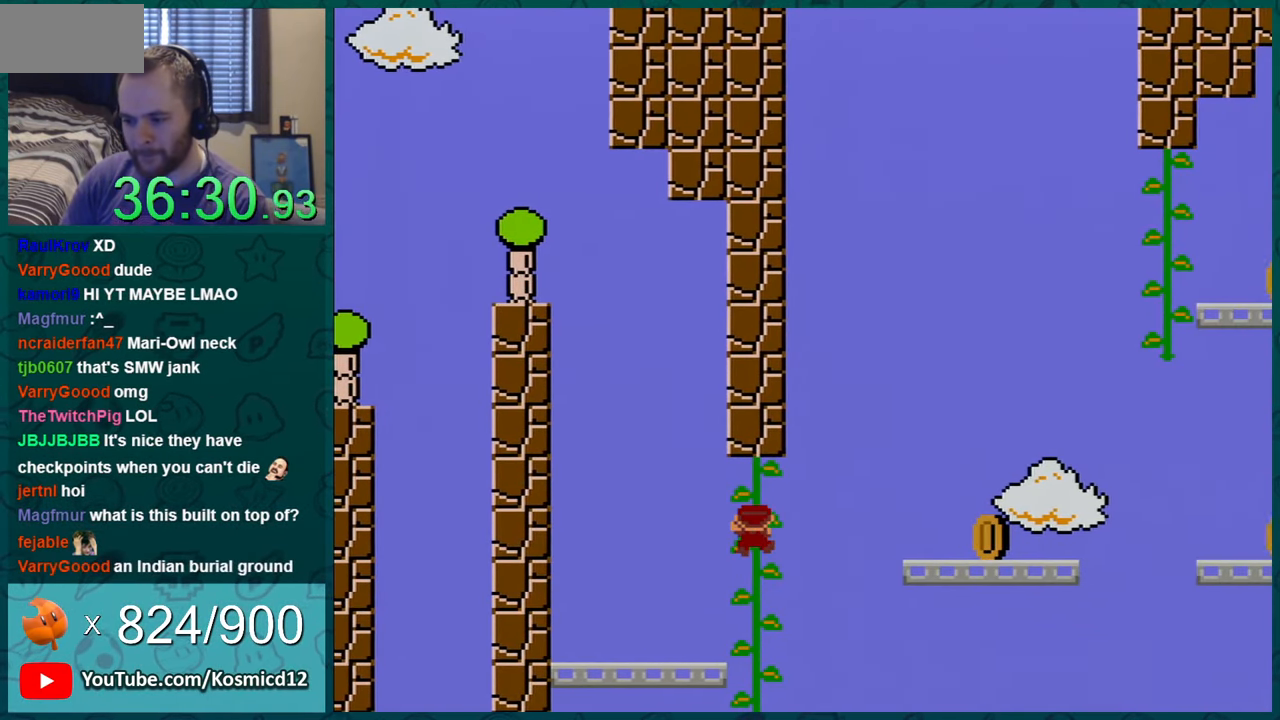
{"buttons": ["Y"], "events": [[34, "DPAD_RIGHT", "up"], [150, "DPAD_DOWN", "down"], [284, "DPAD_DOWN", "up"], [334, "DPAD_DOWN", "down"], [434, "DPAD_DOWN", "up"]]}
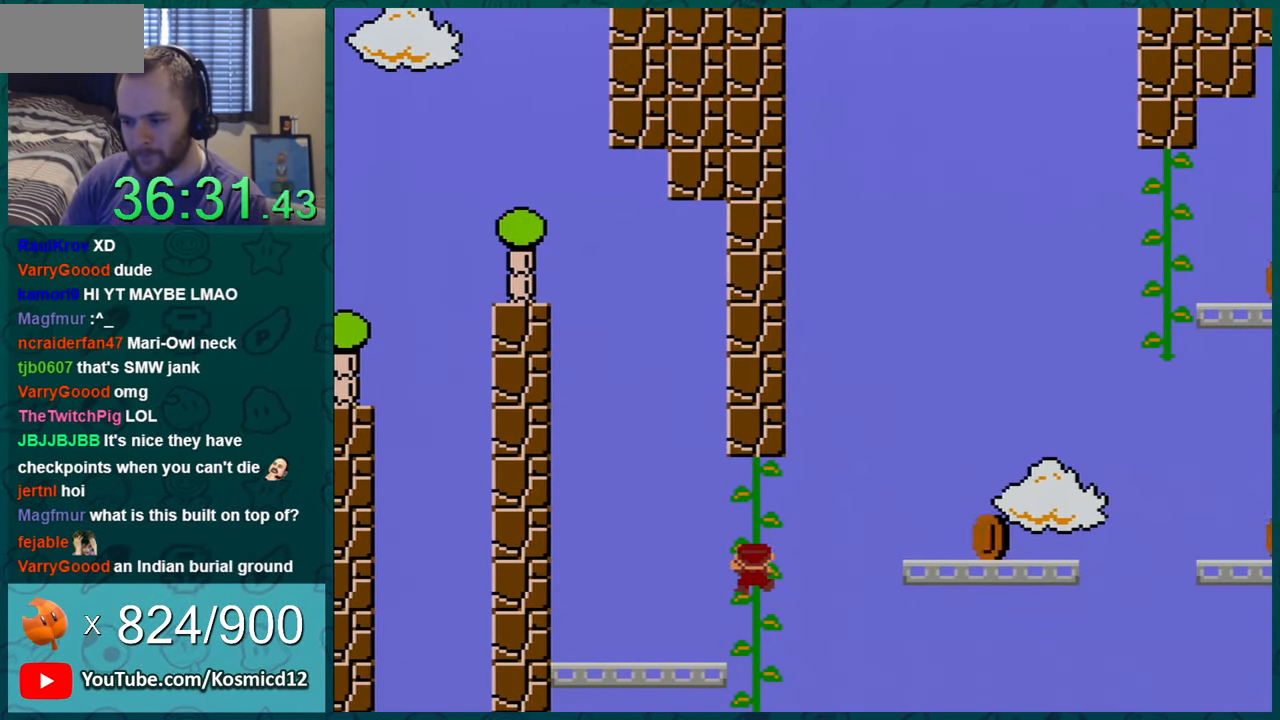
{"buttons": ["Y"], "events": [[67, "DPAD_RIGHT", "down"], [117, "DPAD_RIGHT", "up"], [334, "DPAD_RIGHT", "down"], [367, "DPAD_RIGHT", "up"]]}
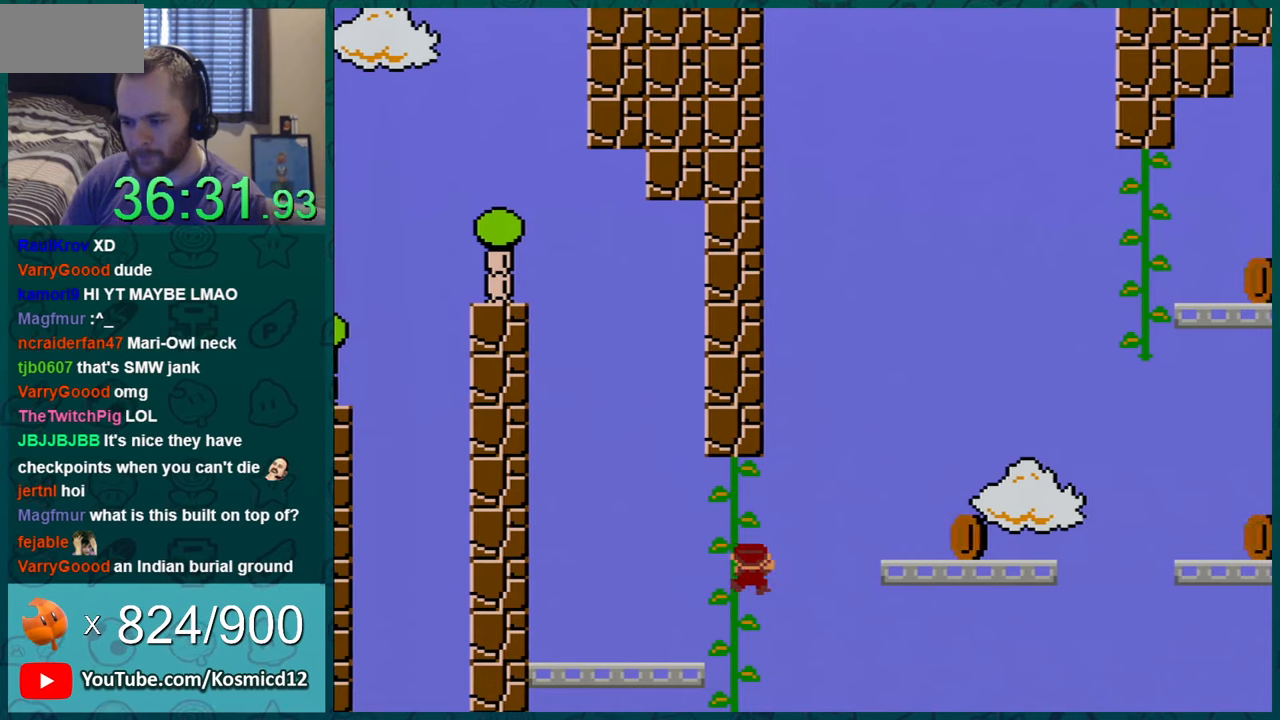
{"buttons": ["Y"], "events": [[150, "DPAD_DOWN", "down"], [183, "DPAD_DOWN", "up"], [300, "DPAD_DOWN", "down"], [367, "DPAD_DOWN", "up"]]}
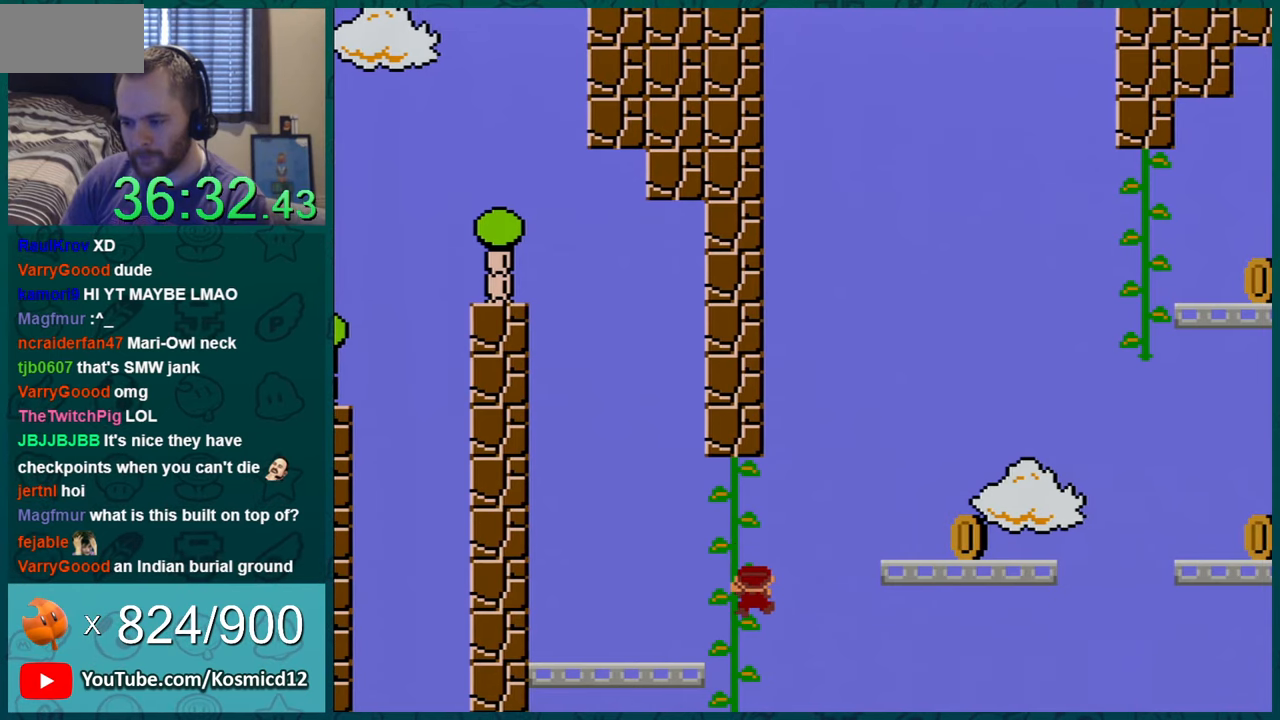
{"buttons": ["B", "Y", "DPAD_RIGHT"], "events": [[17, "DPAD_DOWN", "down"], [83, "DPAD_DOWN", "up"], [267, "DPAD_RIGHT", "down"], [300, "B", "down"]]}
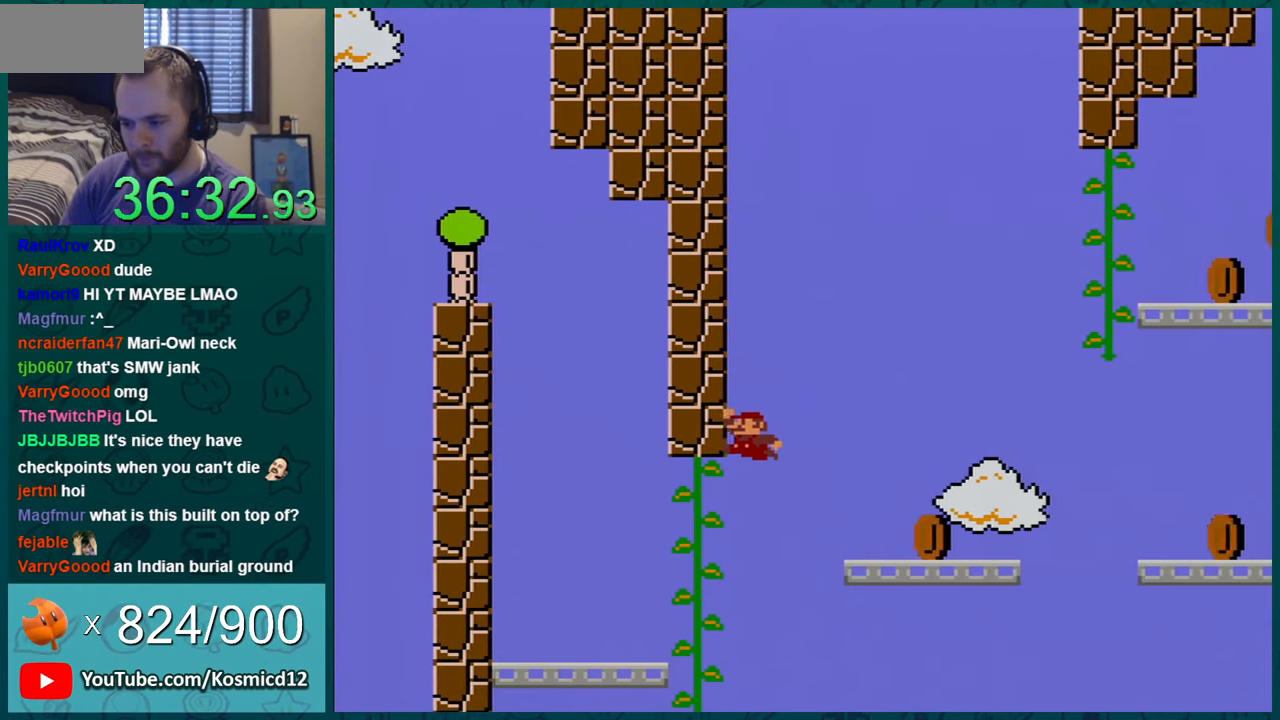
{"buttons": ["Y"], "events": [[400, "B", "up"], [400, "DPAD_RIGHT", "up"]]}
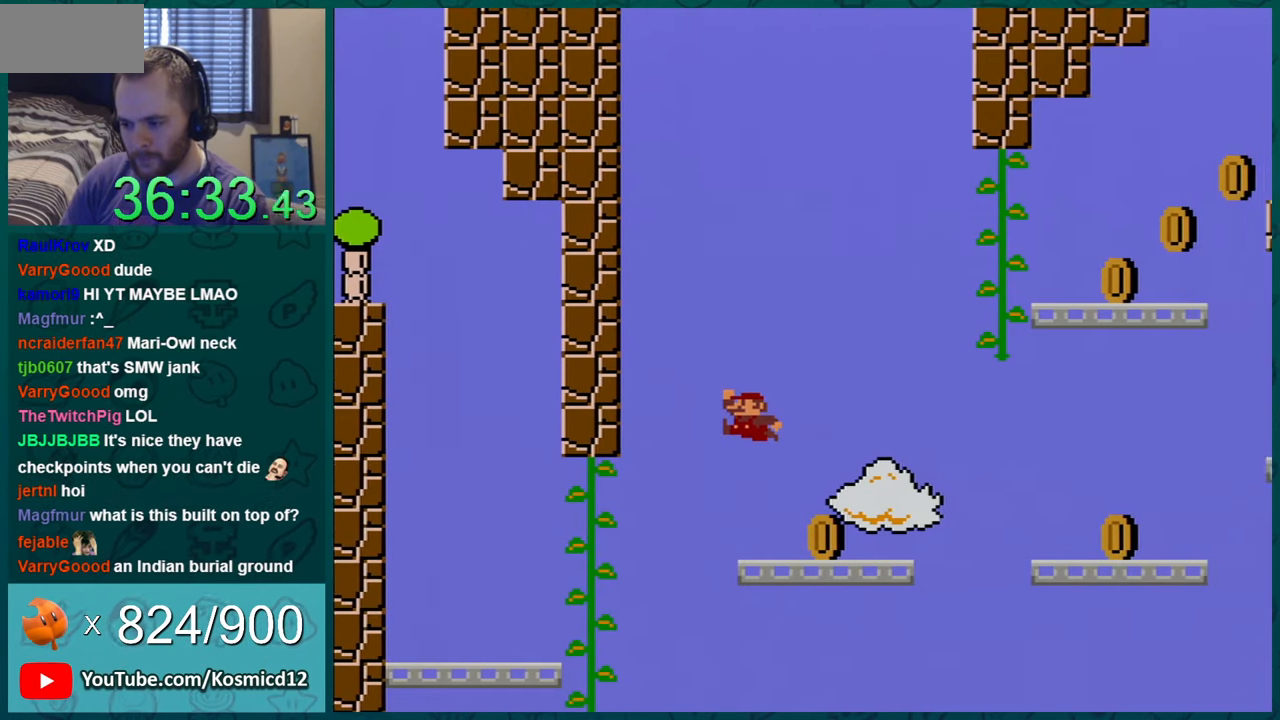
{"buttons": ["B", "Y", "DPAD_RIGHT"], "events": [[83, "DPAD_RIGHT", "down"], [267, "B", "down"]]}
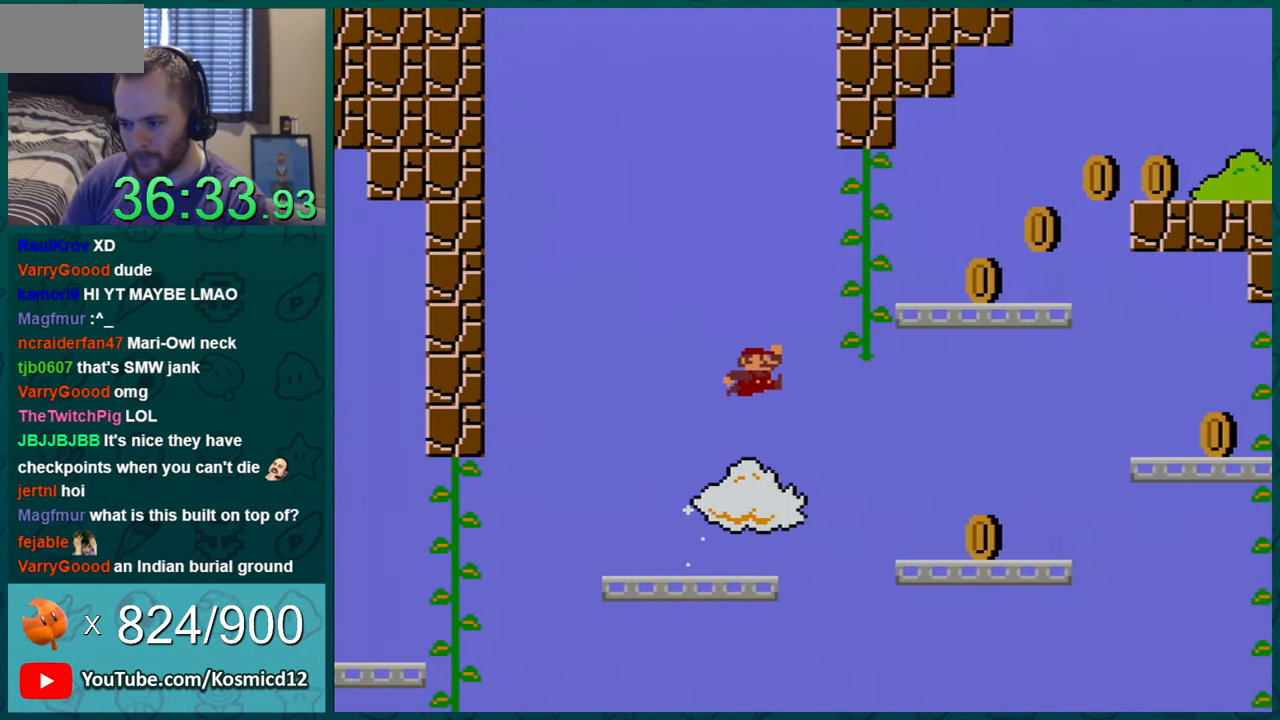
{"buttons": ["Y", "DPAD_RIGHT"], "events": [[450, "B", "up"]]}
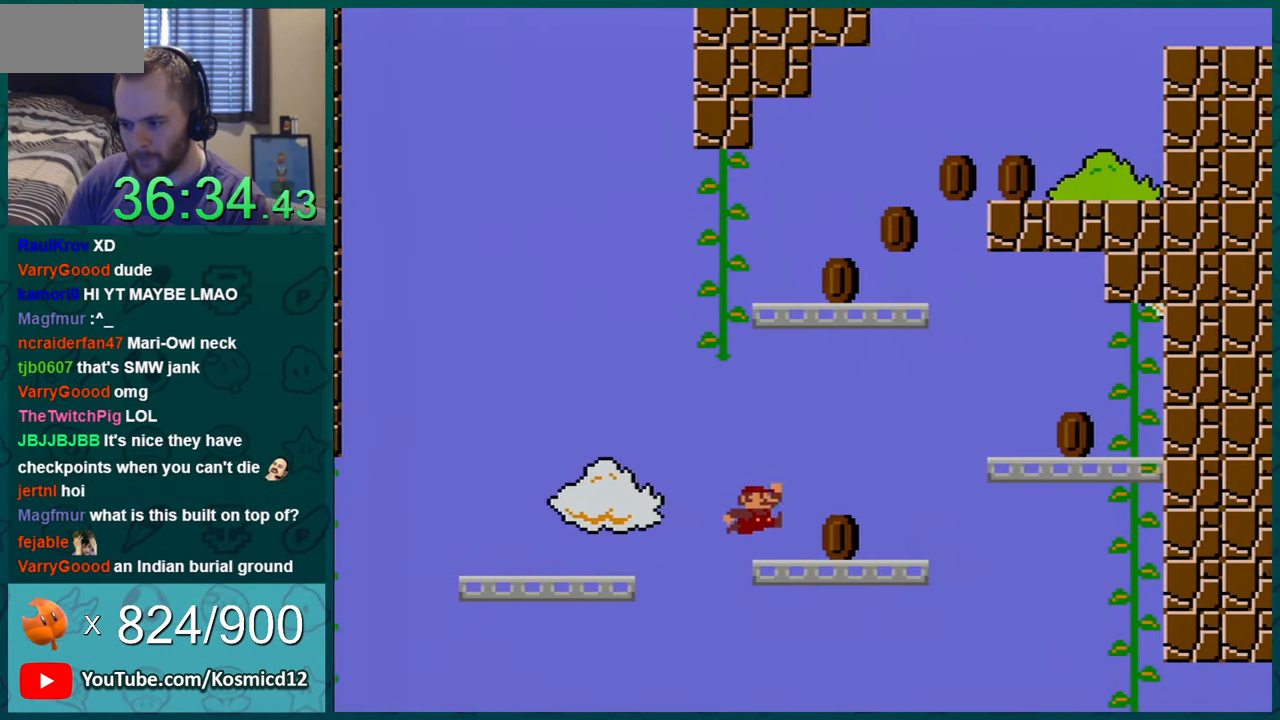
{"buttons": ["B", "Y"], "events": [[167, "B", "down"], [417, "DPAD_RIGHT", "up"]]}
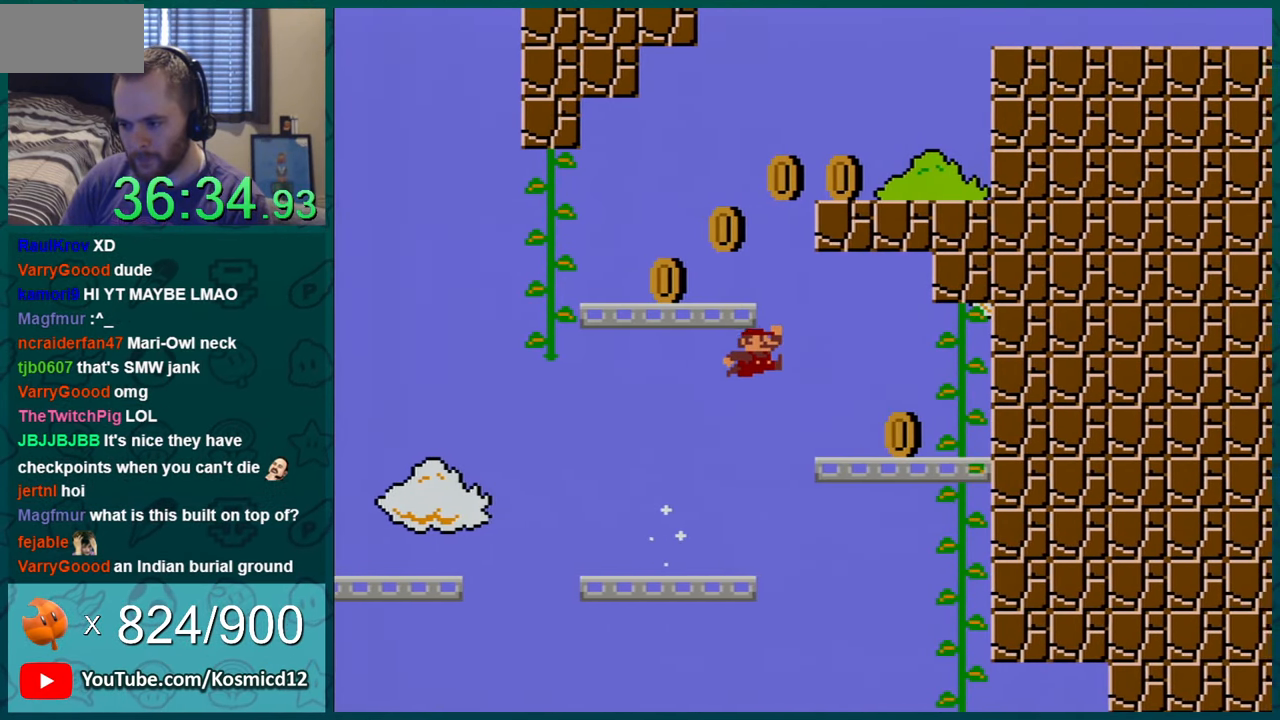
{"buttons": ["Y", "DPAD_LEFT"], "events": [[100, "DPAD_LEFT", "down"], [217, "B", "up"]]}
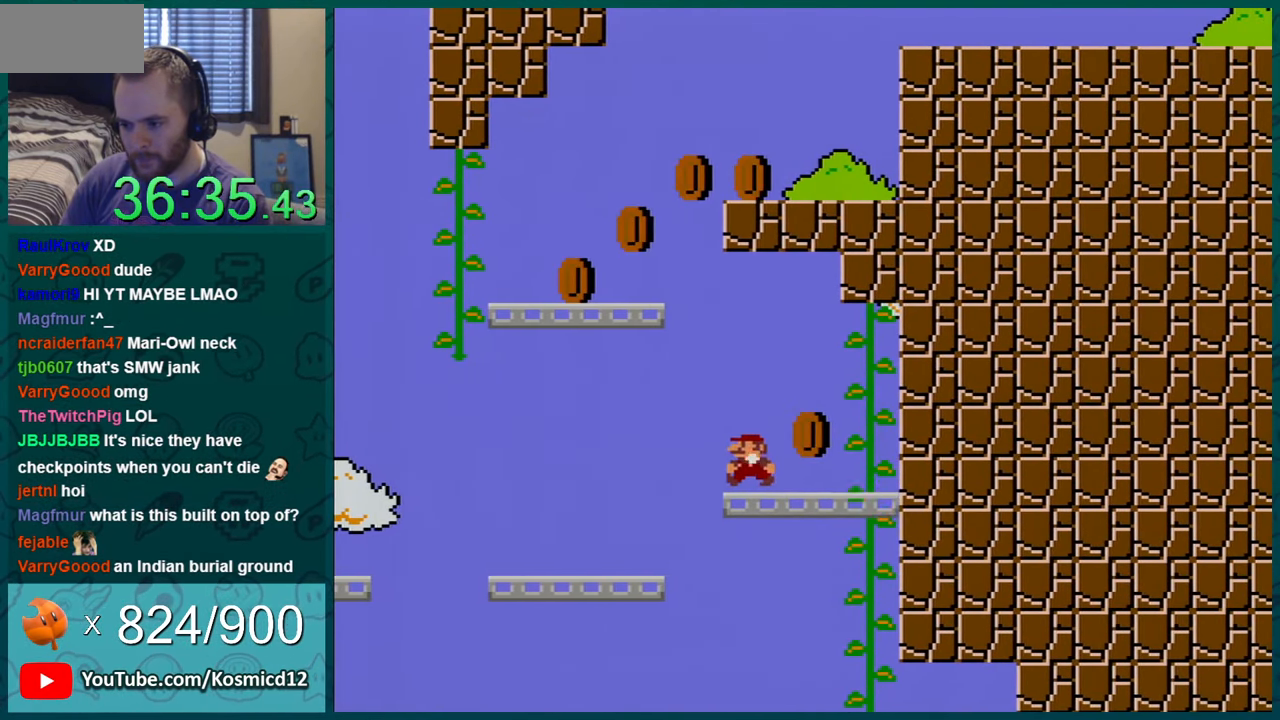
{"buttons": ["B", "Y"], "events": [[67, "B", "down"], [501, "DPAD_LEFT", "up"]]}
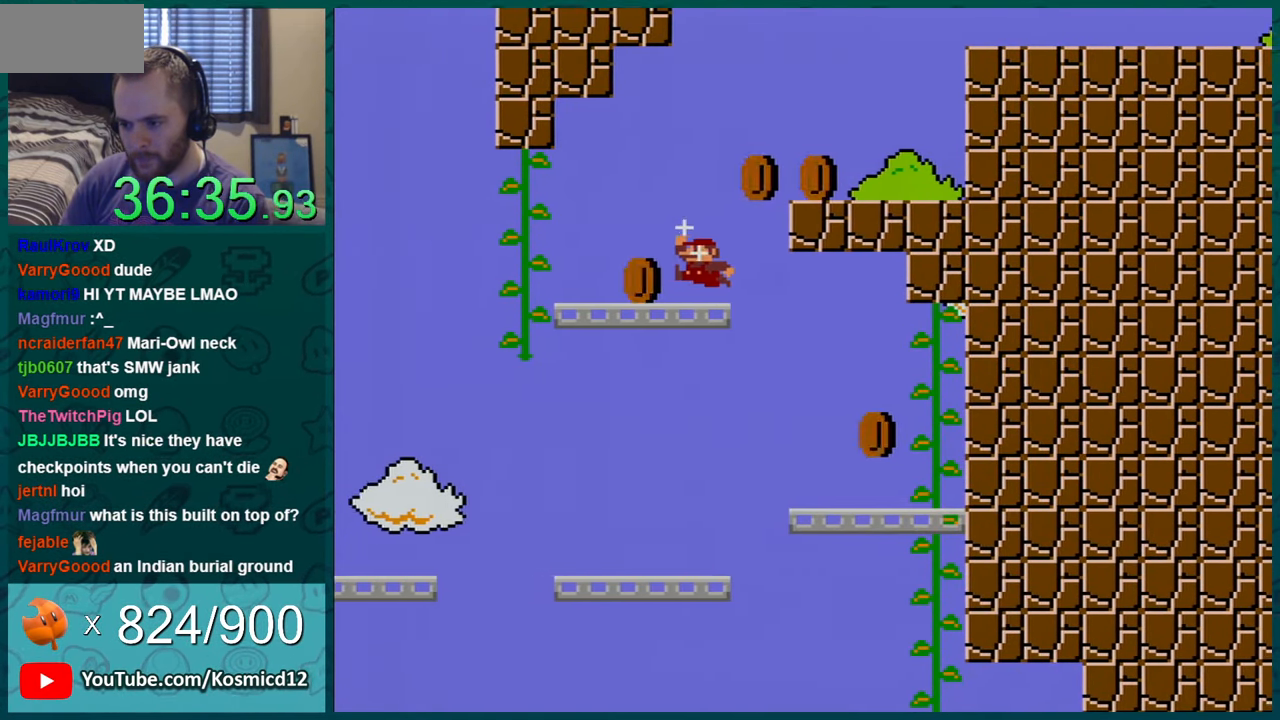
{"buttons": ["B", "Y", "DPAD_RIGHT"], "events": [[33, "DPAD_RIGHT", "down"], [100, "B", "up"], [284, "B", "down"]]}
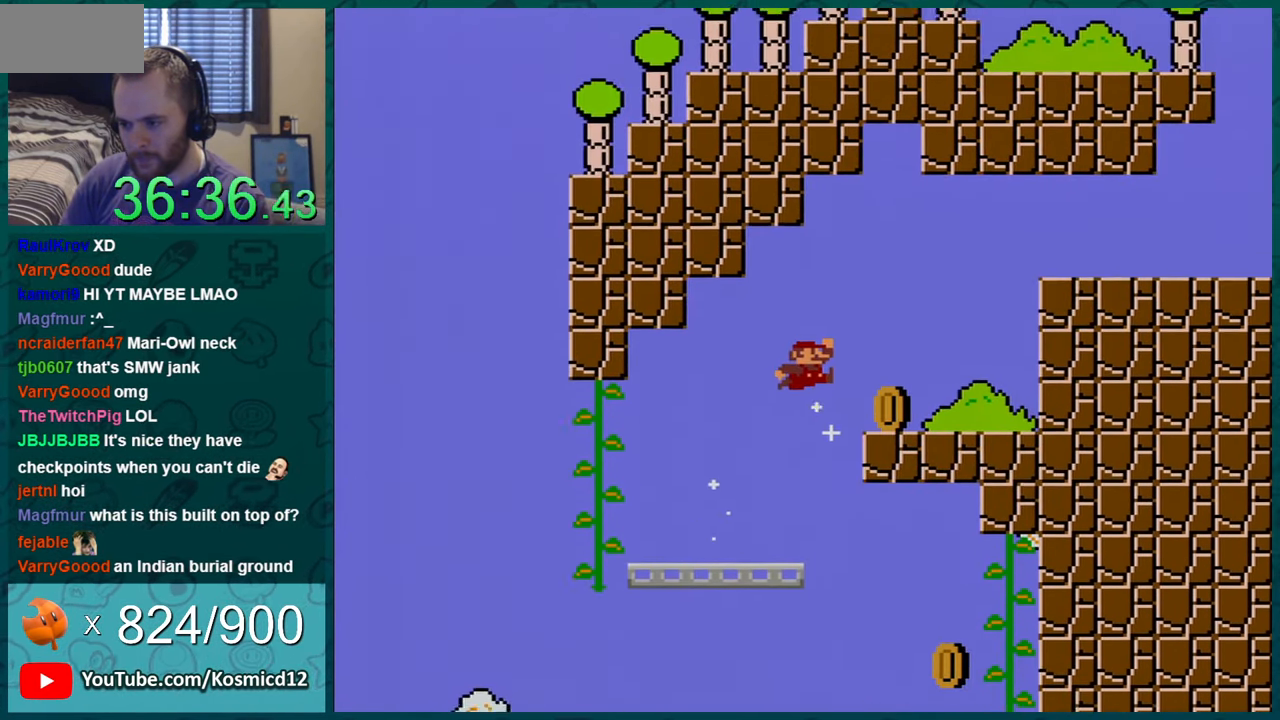
{"buttons": ["B", "Y", "DPAD_RIGHT"], "events": [[151, "B", "up"], [434, "B", "down"]]}
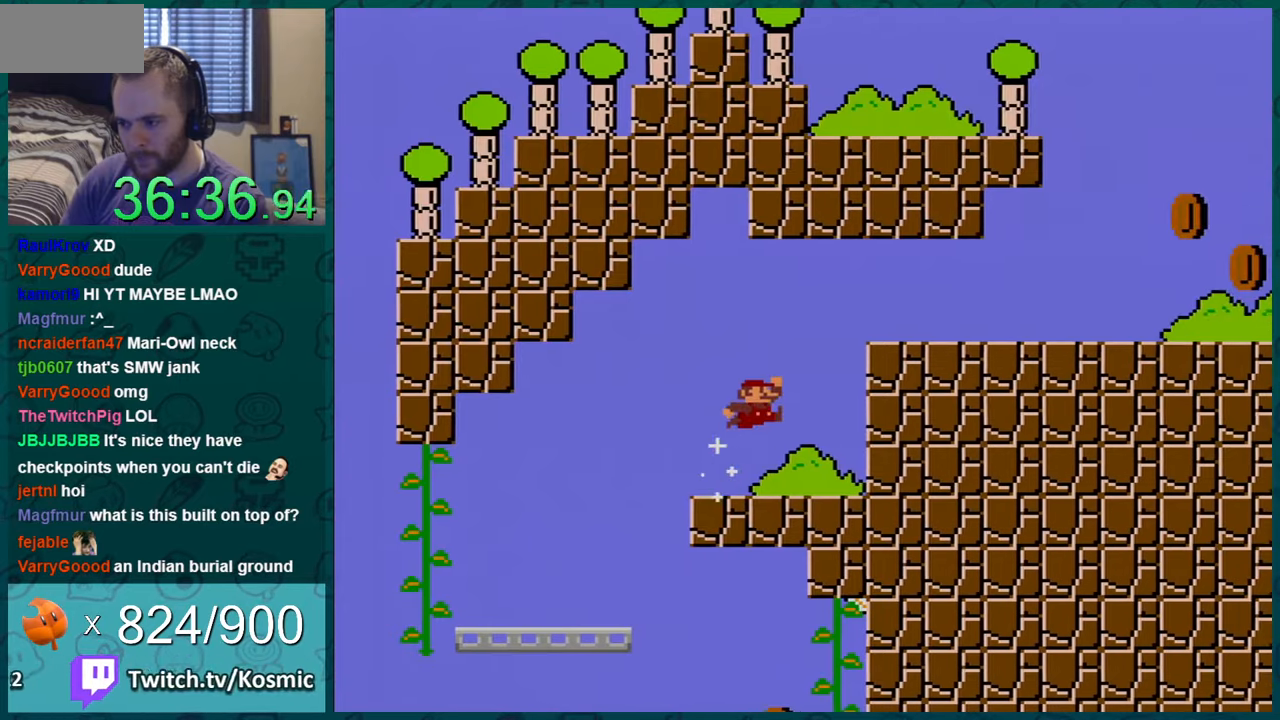
{"buttons": ["Y", "DPAD_RIGHT"], "events": [[317, "B", "up"]]}
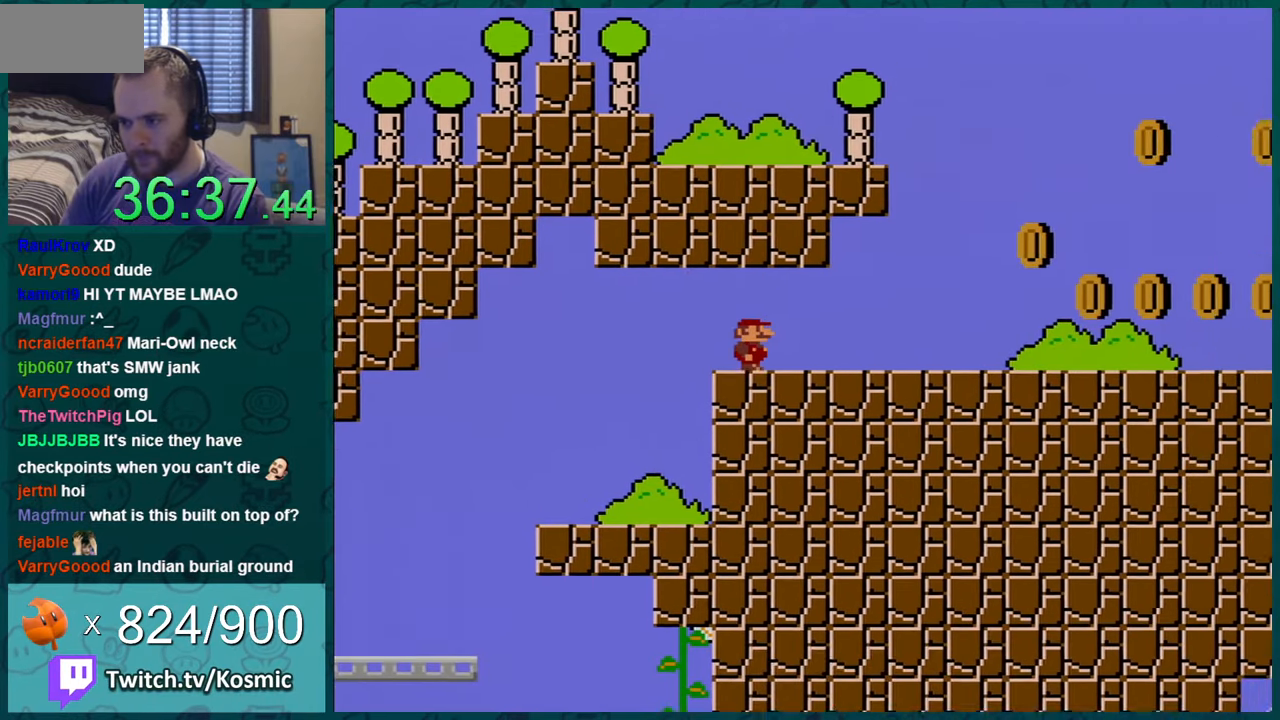
{"buttons": ["Y"], "events": [[250, "DPAD_RIGHT", "up"], [350, "DPAD_LEFT", "down"], [500, "DPAD_LEFT", "up"]]}
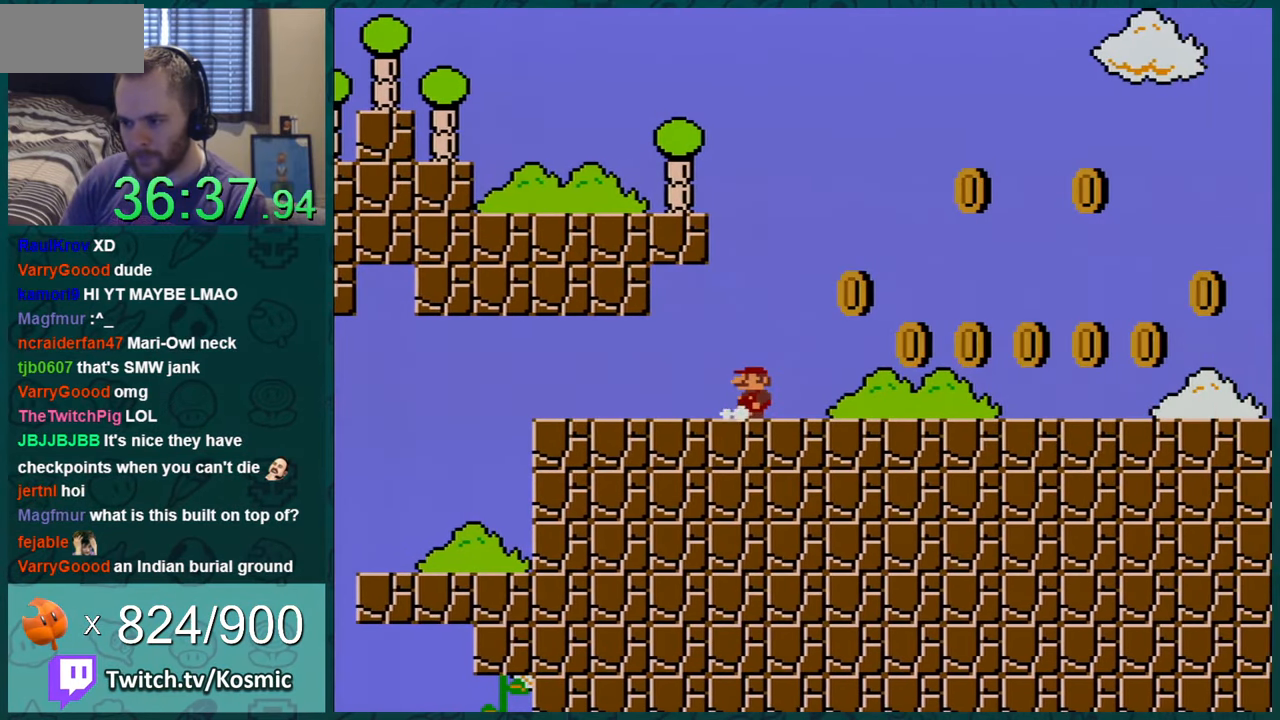
{"buttons": ["B", "Y", "DPAD_LEFT"], "events": [[117, "B", "down"], [184, "DPAD_LEFT", "down"]]}
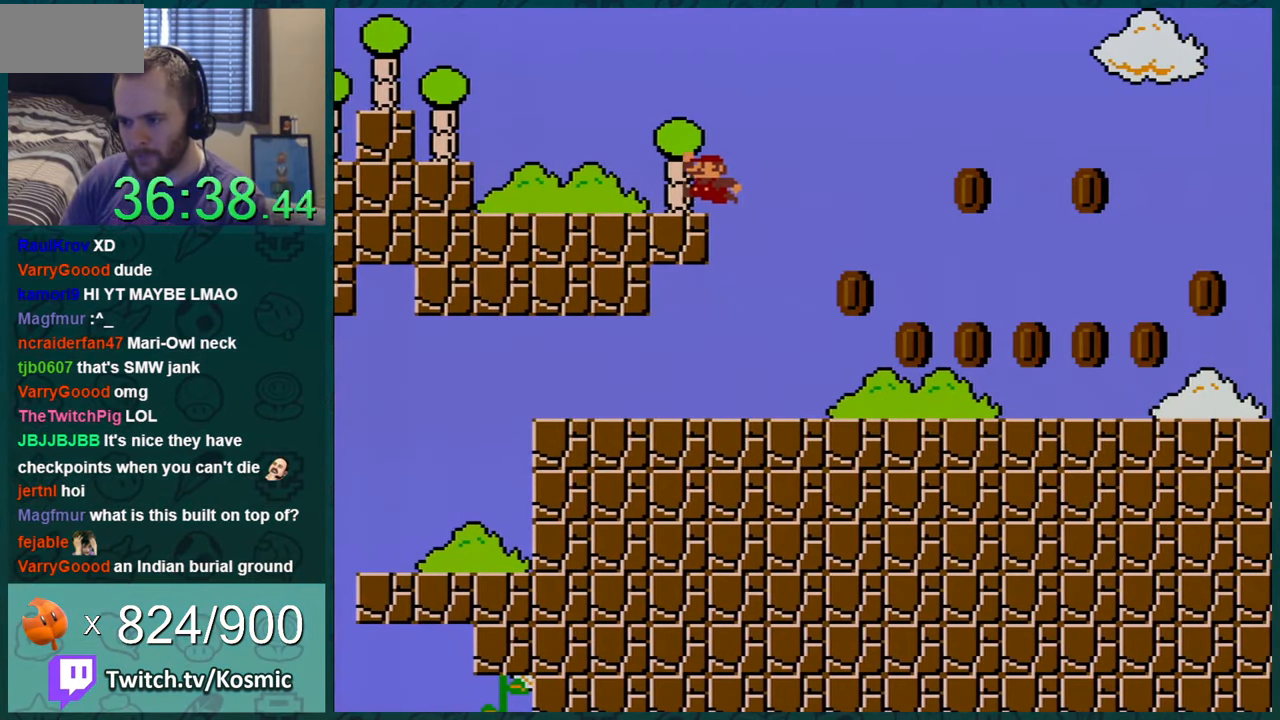
{"buttons": ["B", "Y", "DPAD_RIGHT"], "events": [[150, "B", "up"], [267, "B", "down"], [267, "DPAD_LEFT", "up"], [483, "DPAD_RIGHT", "down"]]}
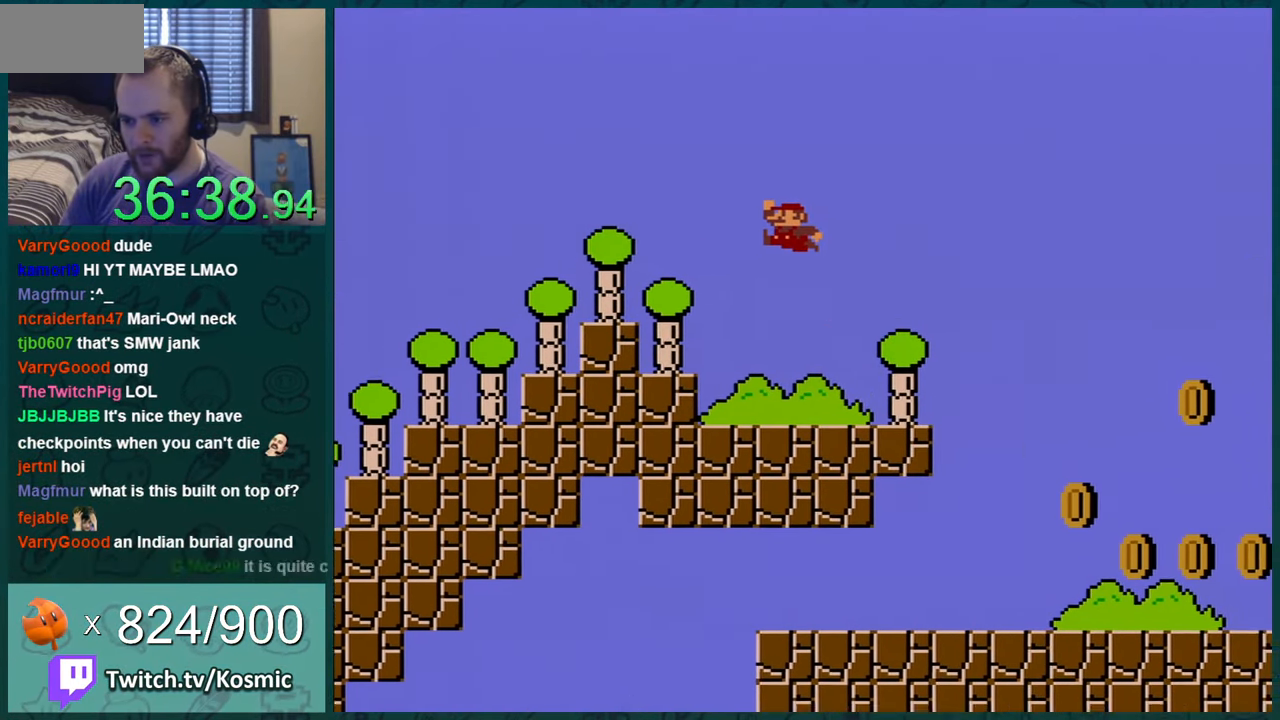
{"buttons": ["Y", "DPAD_LEFT"], "events": [[84, "DPAD_RIGHT", "up"], [117, "B", "up"], [334, "DPAD_LEFT", "down"]]}
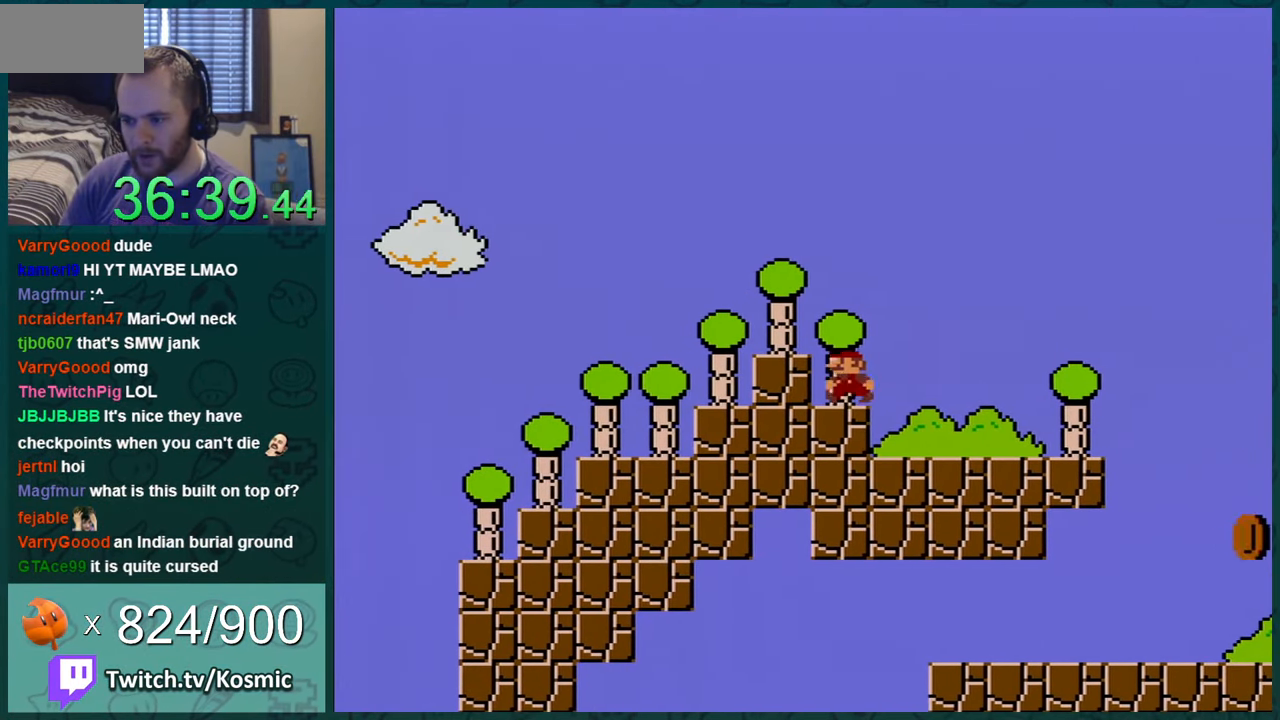
{"buttons": ["Y", "DPAD_LEFT"], "events": [[83, "DPAD_LEFT", "up"], [150, "B", "down"], [367, "DPAD_LEFT", "down"], [450, "B", "up"]]}
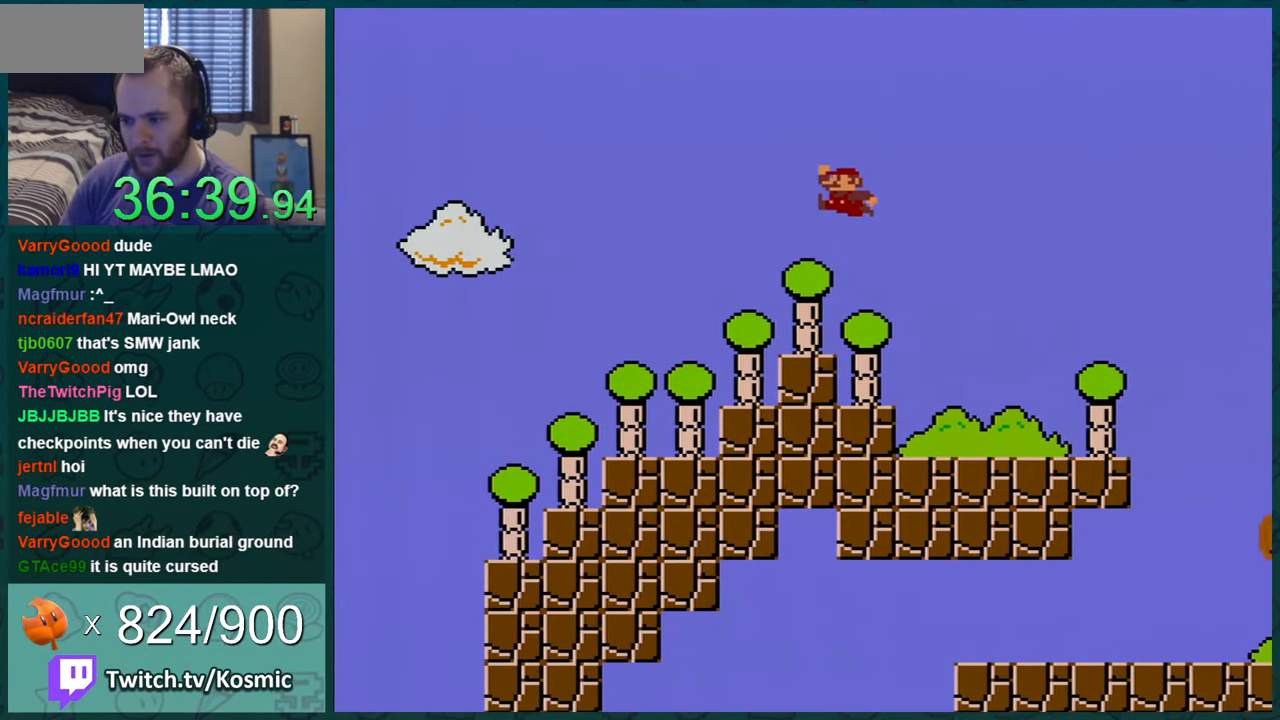
{"buttons": ["B", "Y"], "events": [[17, "DPAD_LEFT", "up"], [334, "B", "down"], [334, "DPAD_LEFT", "down"], [434, "DPAD_LEFT", "up"]]}
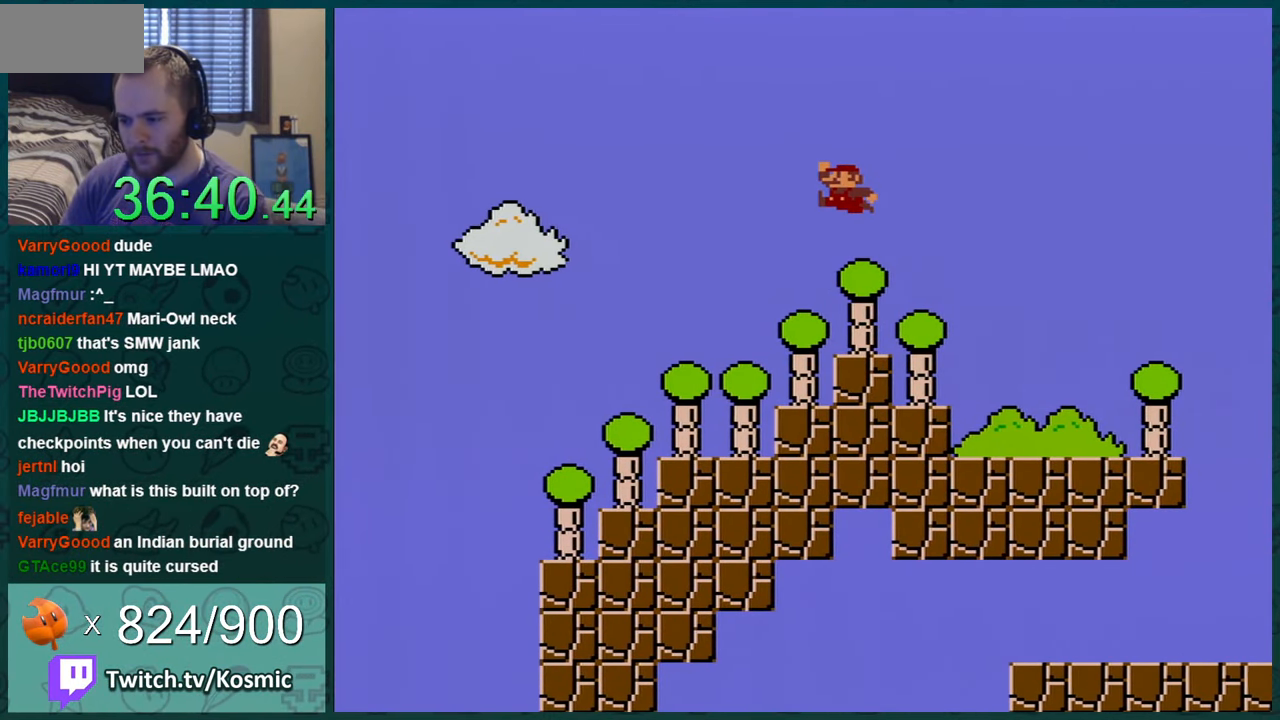
{"buttons": ["Y"], "events": [[267, "B", "up"], [300, "DPAD_RIGHT", "down"], [367, "DPAD_RIGHT", "up"]]}
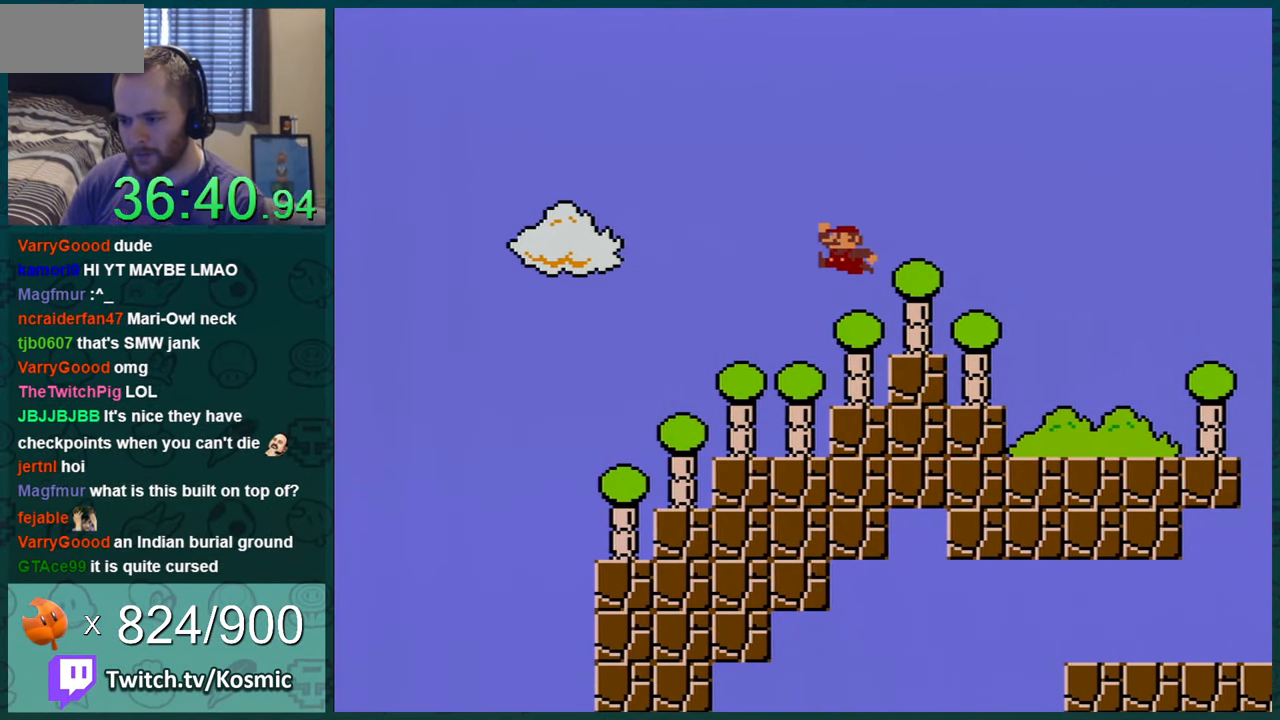
{"buttons": ["Y"], "events": [[150, "DPAD_LEFT", "down"], [234, "B", "down"], [234, "DPAD_LEFT", "up"], [367, "B", "up"]]}
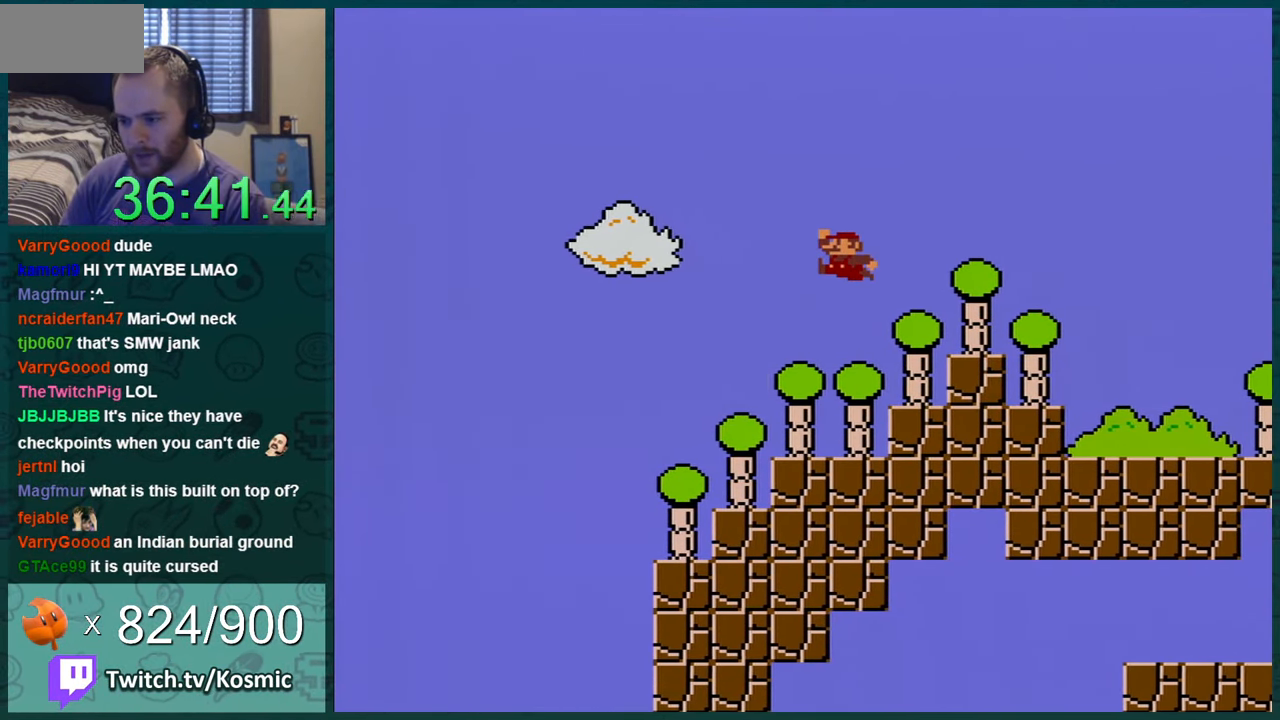
{"buttons": ["Y"], "events": [[83, "DPAD_RIGHT", "down"], [166, "DPAD_RIGHT", "up"], [367, "B", "down"], [367, "DPAD_LEFT", "down"], [449, "B", "up"], [449, "DPAD_LEFT", "up"]]}
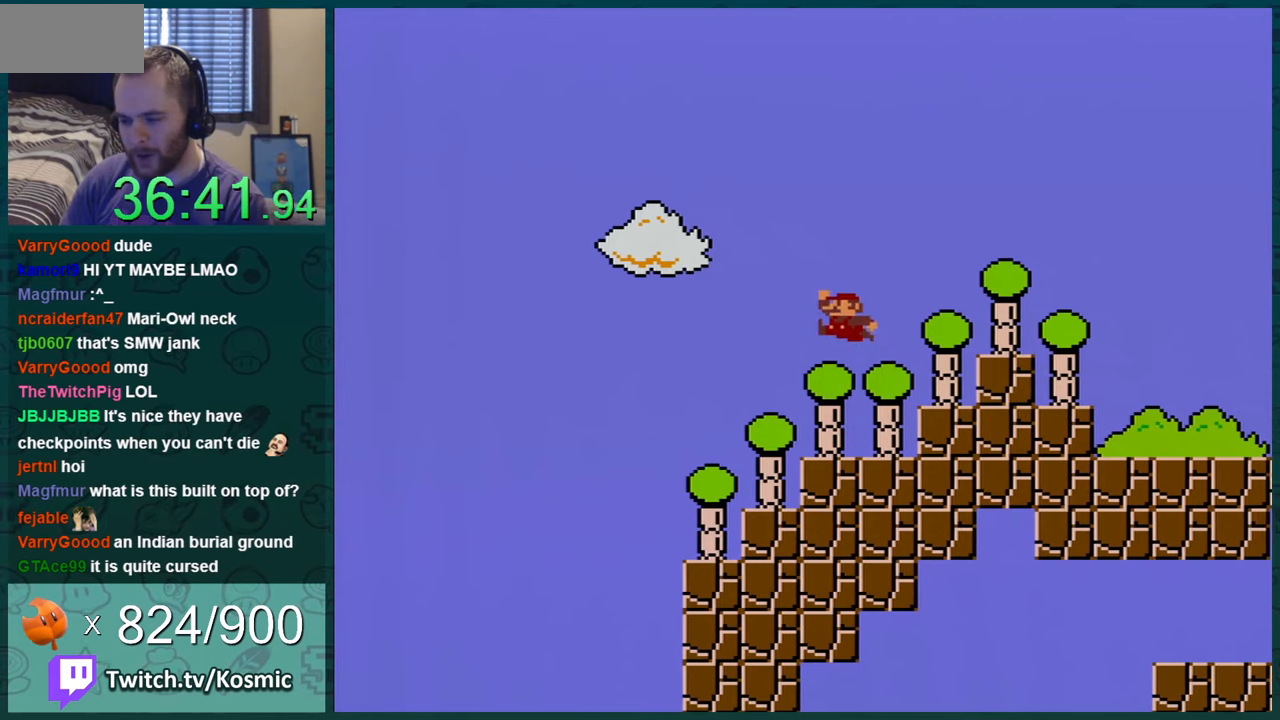
{"buttons": ["Y", "DPAD_LEFT"], "events": [[234, "DPAD_LEFT", "down"], [334, "DPAD_LEFT", "up"], [334, "Y", "up"], [451, "Y", "down"], [484, "DPAD_LEFT", "down"]]}
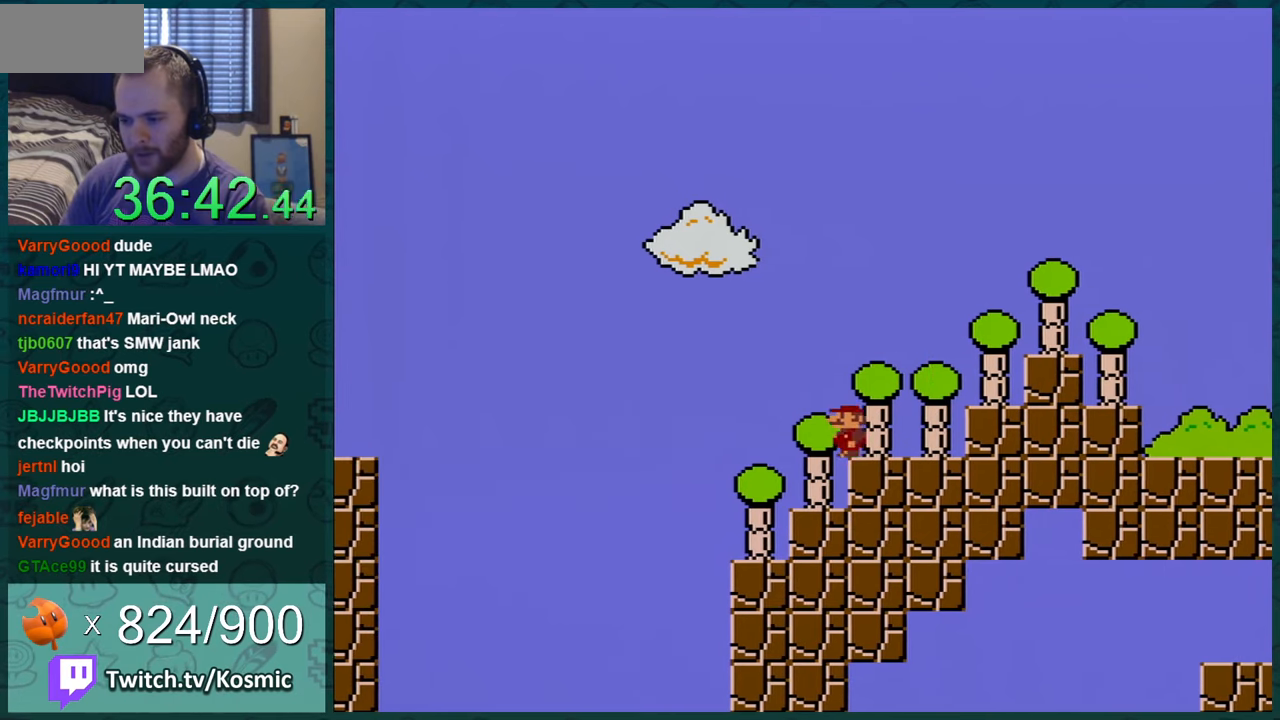
{"buttons": ["Y"], "events": [[117, "DPAD_LEFT", "up"], [334, "DPAD_RIGHT", "down"], [450, "DPAD_RIGHT", "up"]]}
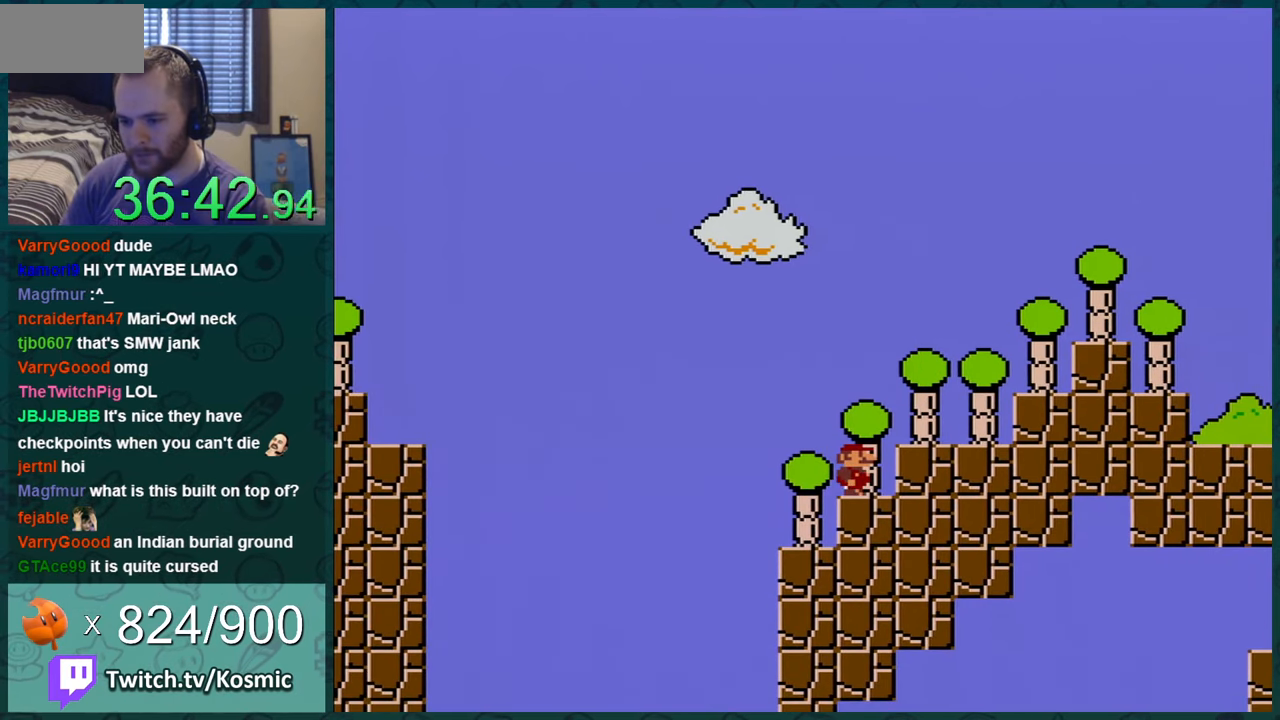
{"buttons": ["Y", "DPAD_LEFT"], "events": [[201, "DPAD_LEFT", "down"], [317, "DPAD_LEFT", "up"], [484, "DPAD_LEFT", "down"]]}
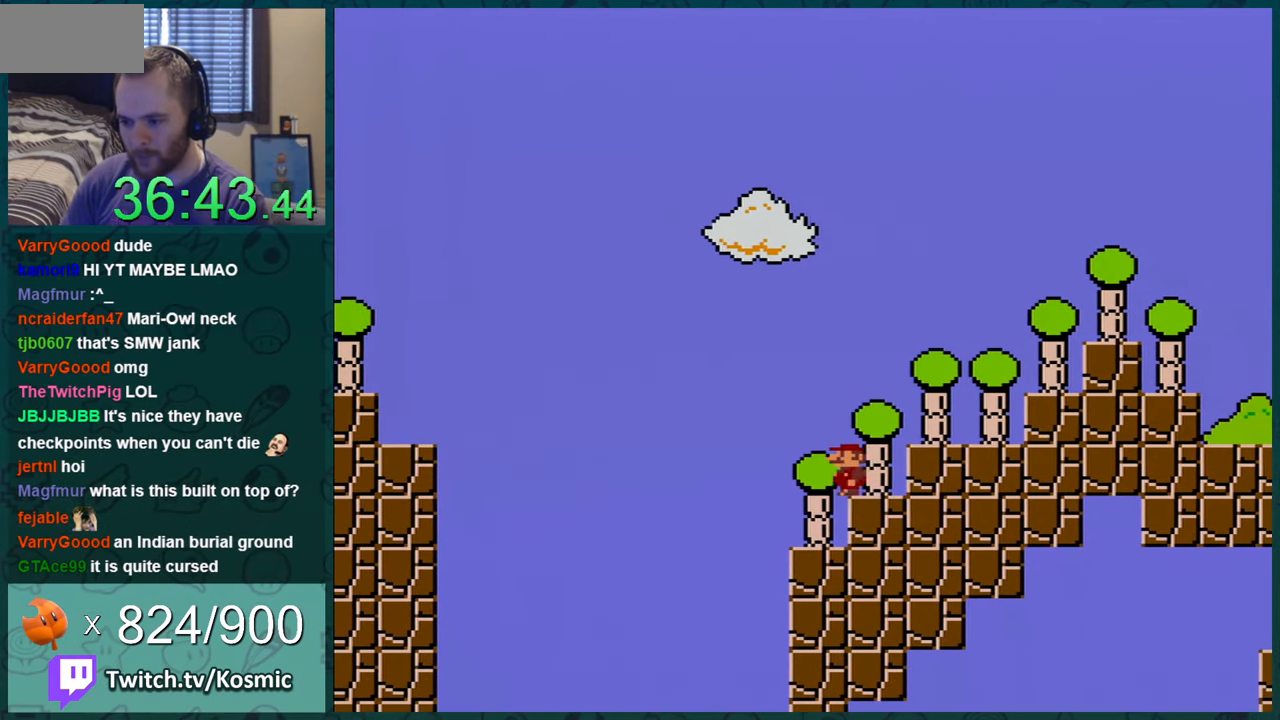
{"buttons": ["Y", "DPAD_RIGHT"], "events": [[100, "DPAD_LEFT", "up"], [267, "DPAD_RIGHT", "down"]]}
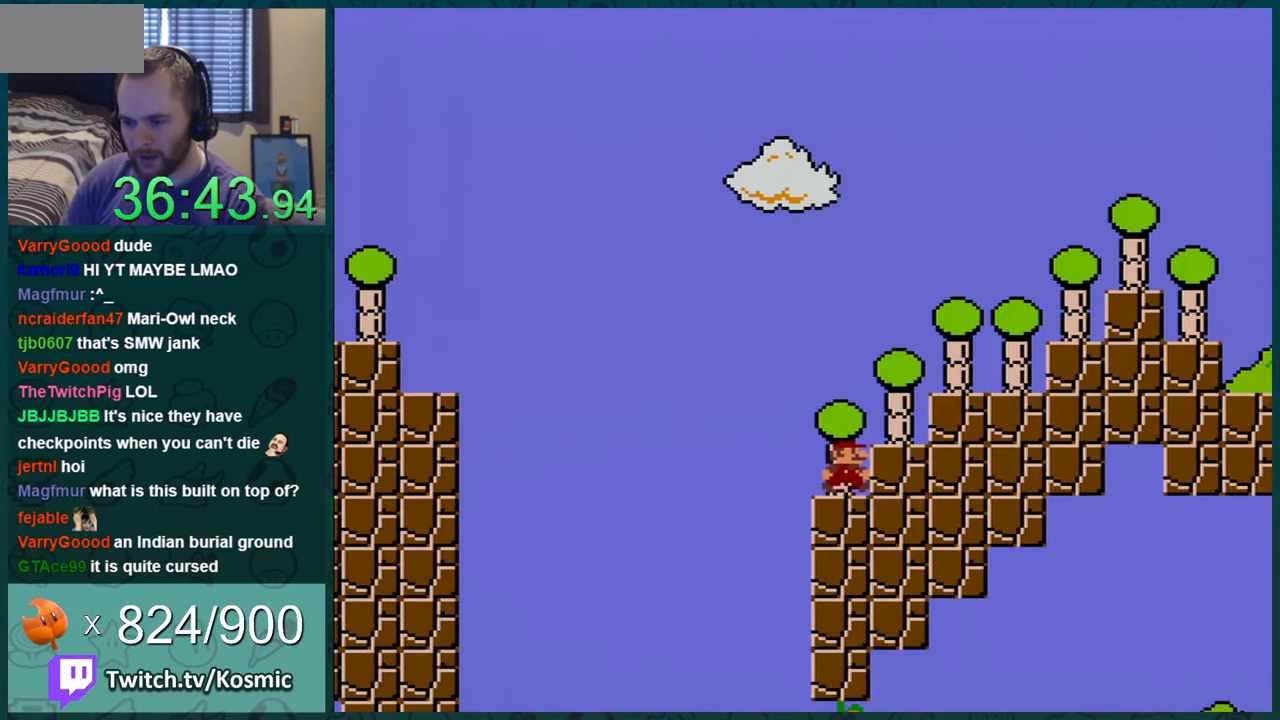
{"buttons": ["Y", "DPAD_RIGHT"], "events": [[34, "DPAD_RIGHT", "up"], [101, "B", "down"], [167, "DPAD_RIGHT", "down"], [201, "B", "up"]]}